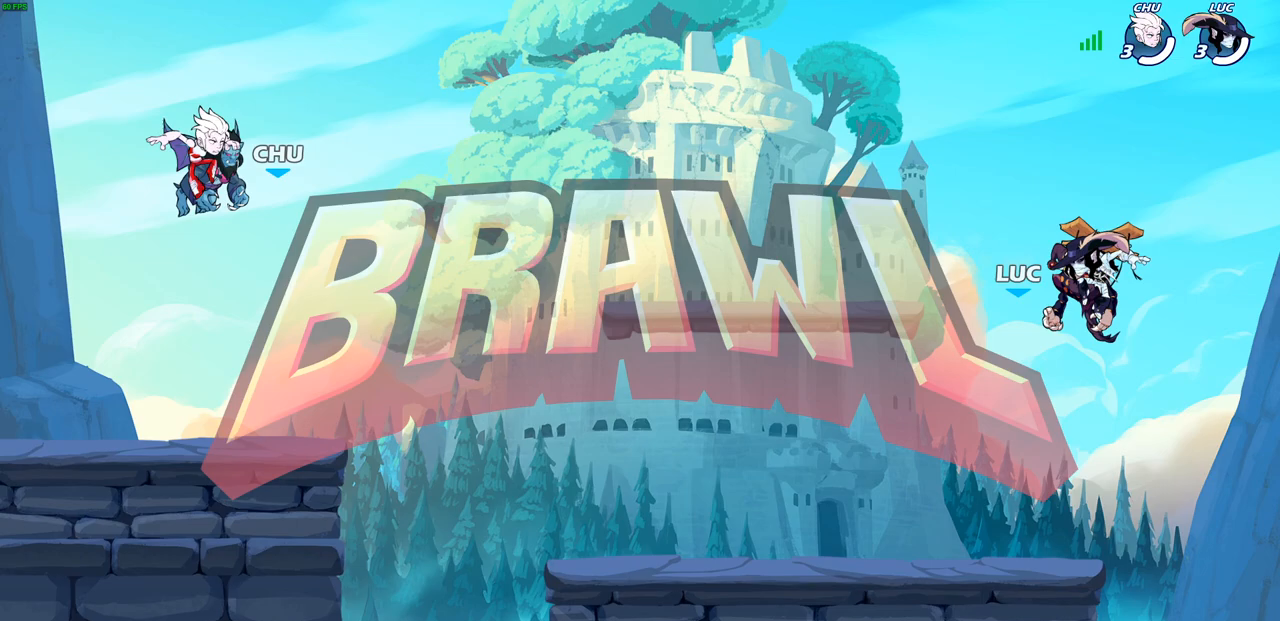
Gameplay with a controller (PlayStation layout); each line is a JSON object with the inputs held at the frame after it. "events" lists button and stick changes between this image and that frame as [ms after this image, input, new state], when the widget could be followed in between.
{"buttons": ["SELECT"], "left_stick": "center", "right_stick": "center", "events": [[200, "SELECT", "down"]]}
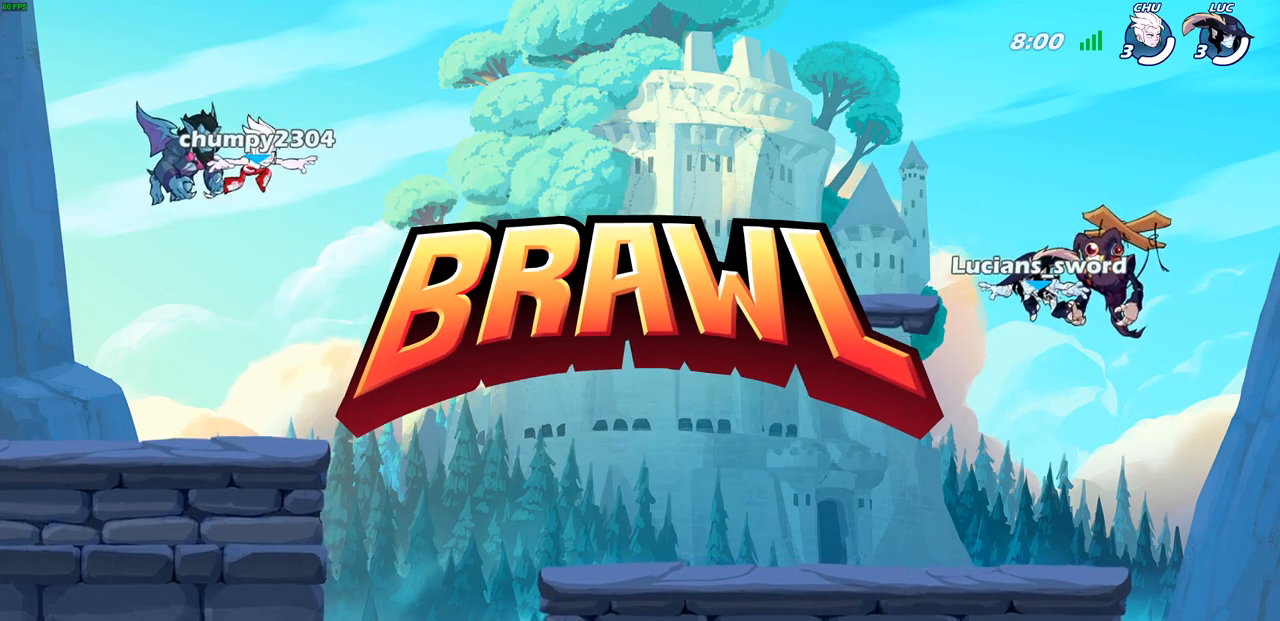
{"buttons": ["SELECT"], "left_stick": "center", "right_stick": "center", "events": []}
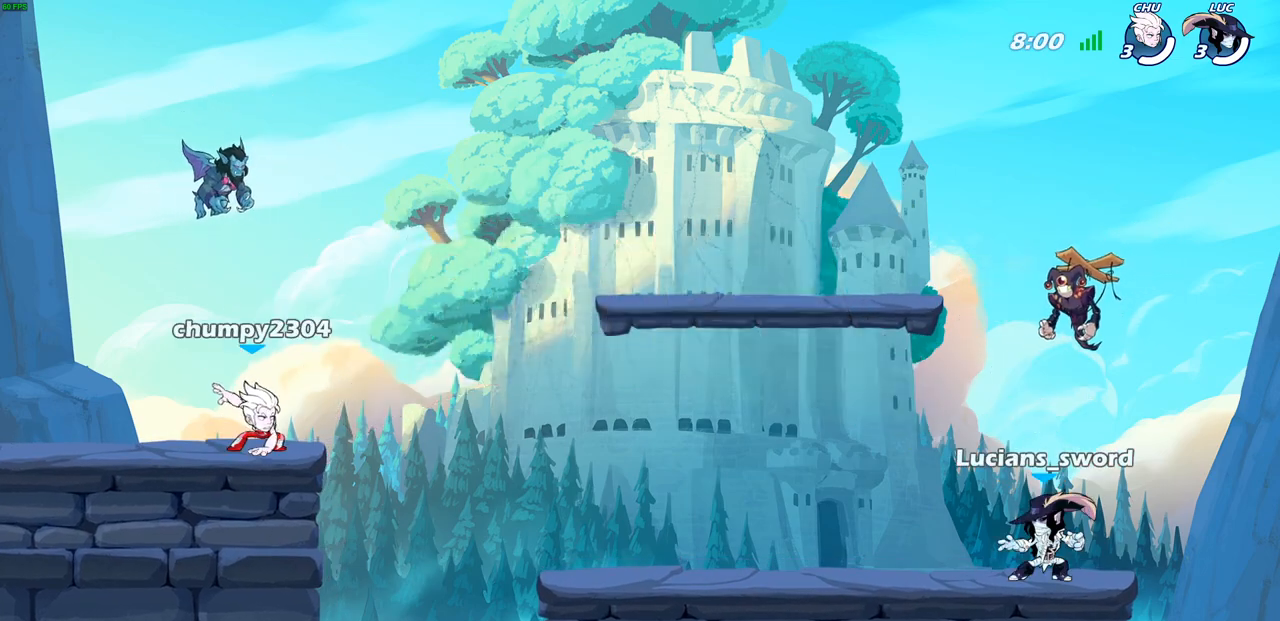
{"buttons": ["SELECT"], "left_stick": "center", "right_stick": "center", "events": []}
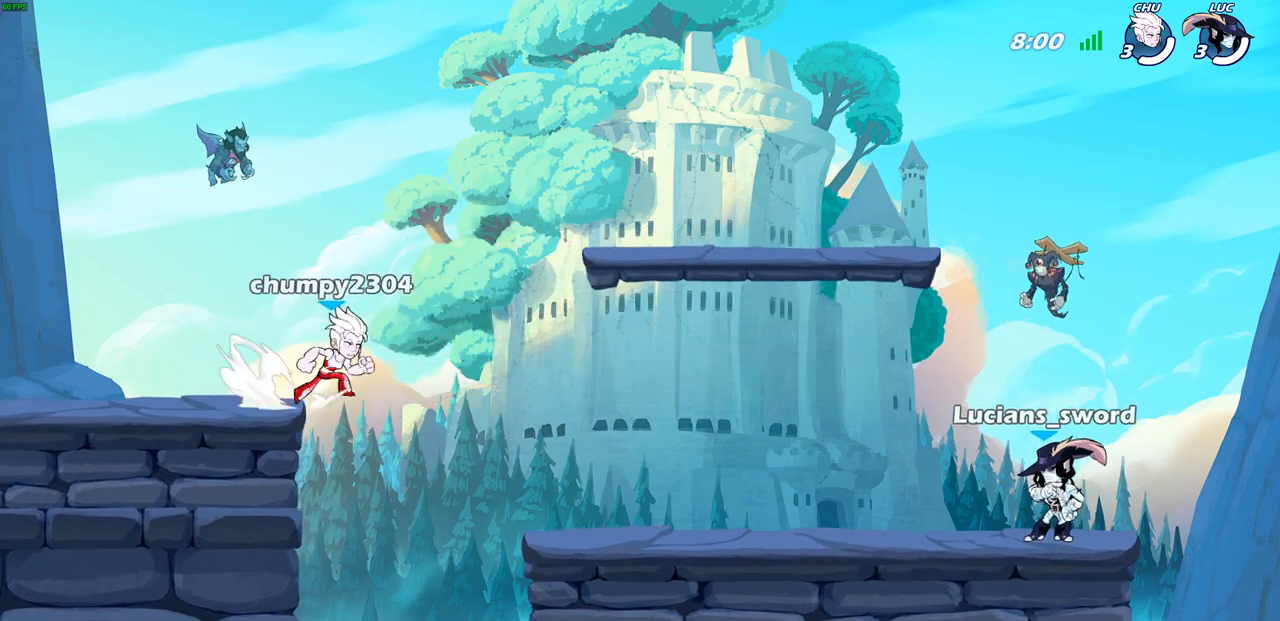
{"buttons": [], "left_stick": "center", "right_stick": "center", "events": [[150, "SELECT", "up"]]}
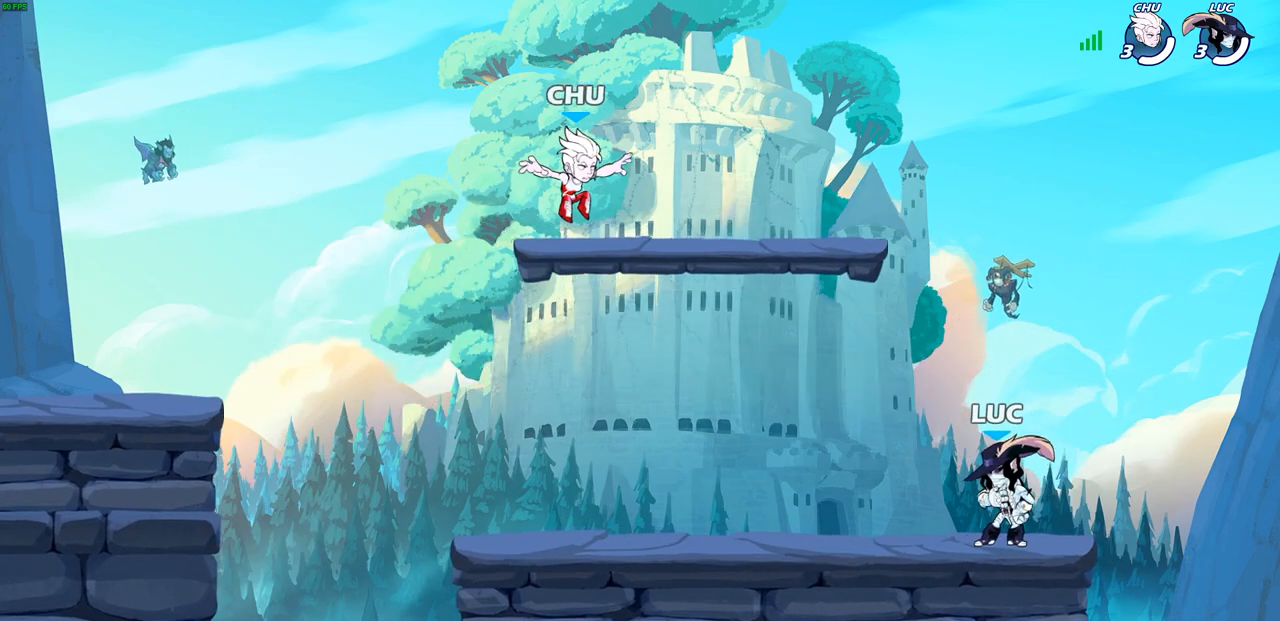
{"buttons": ["CROSS", "R1", "R2"], "left_stick": "up-left", "right_stick": "center", "events": [[283, "left_stick", "up-left"], [383, "CROSS", "down"], [383, "R2", "down"], [417, "R1", "down"]]}
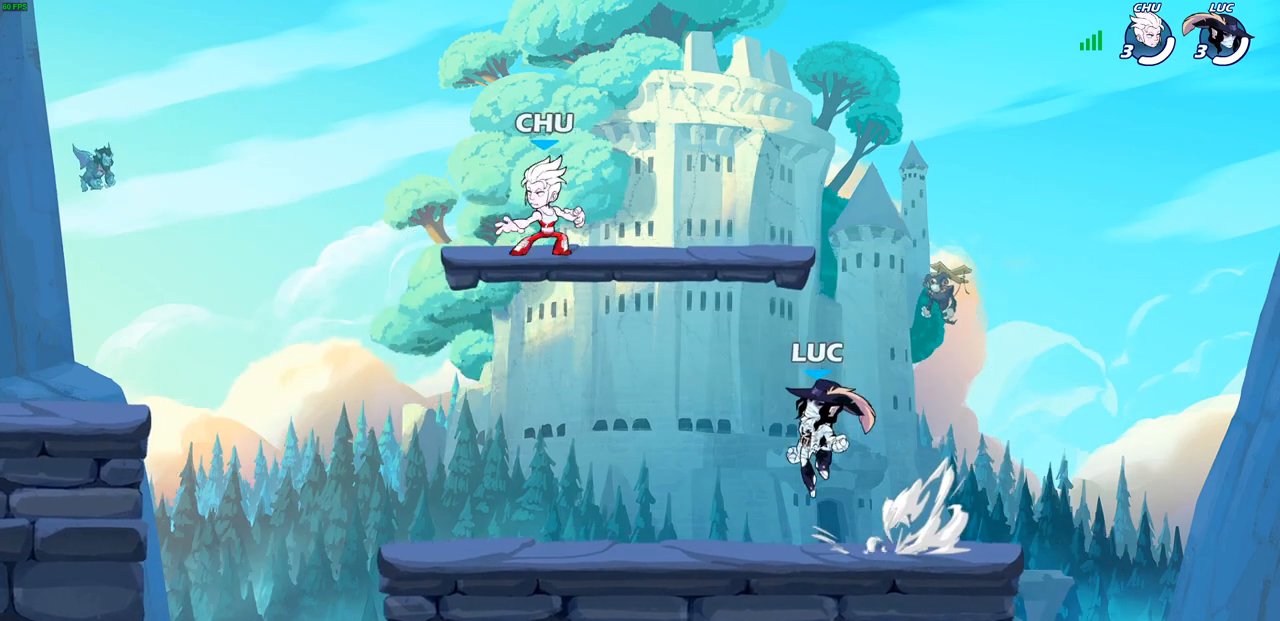
{"buttons": ["R2"], "left_stick": "right", "right_stick": "center", "events": [[50, "CROSS", "up"], [50, "left_stick", "down-left"], [67, "R1", "up"], [67, "R2", "up"], [200, "left_stick", "down-right"], [300, "left_stick", "right"], [367, "R2", "down"], [383, "R1", "down"], [417, "CROSS", "down"], [500, "CROSS", "up"], [500, "R1", "up"]]}
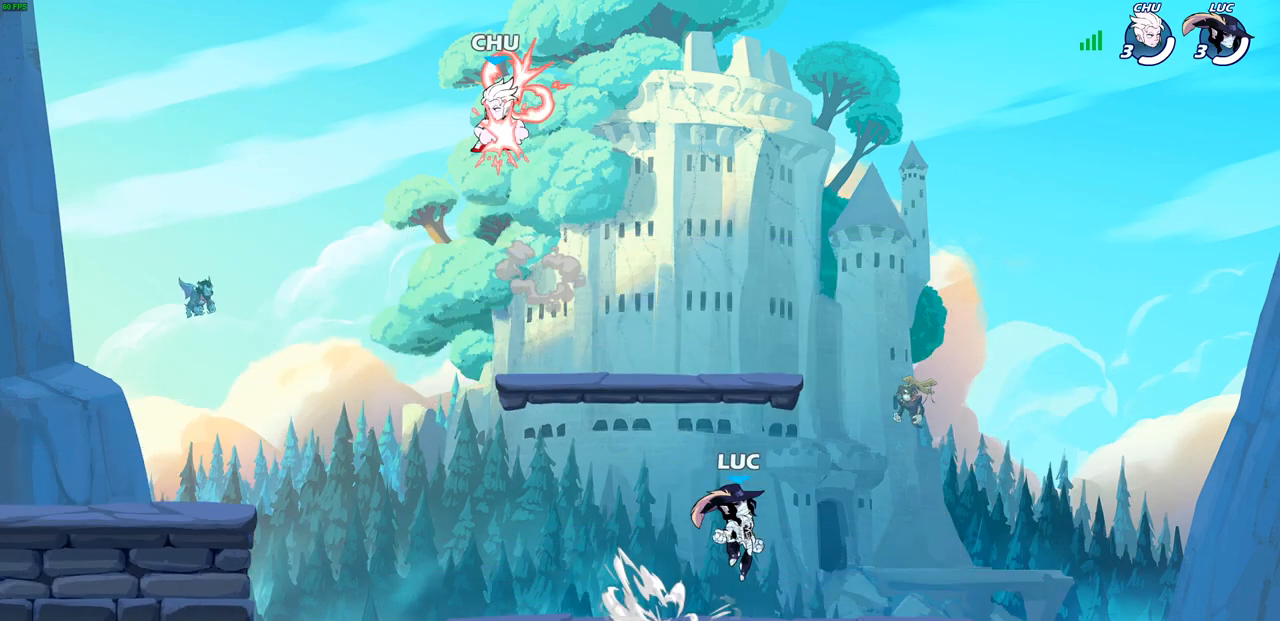
{"buttons": [], "left_stick": "down-left", "right_stick": "center", "events": [[33, "R2", "up"], [50, "left_stick", "down-left"], [300, "left_stick", "left"], [317, "R1", "down"], [317, "R2", "down"], [367, "CROSS", "down"], [483, "left_stick", "down-left"], [500, "CROSS", "up"], [500, "R1", "up"], [500, "R2", "up"]]}
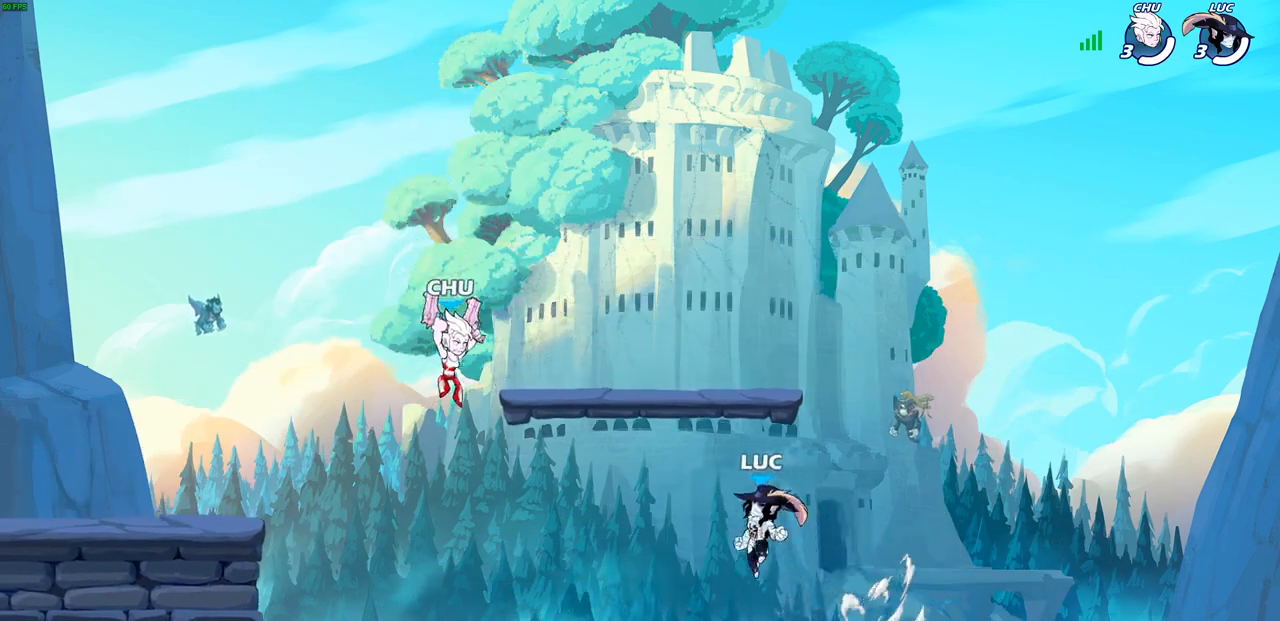
{"buttons": [], "left_stick": "left", "right_stick": "center", "events": [[267, "R2", "down"], [267, "left_stick", "left"], [433, "R2", "up"]]}
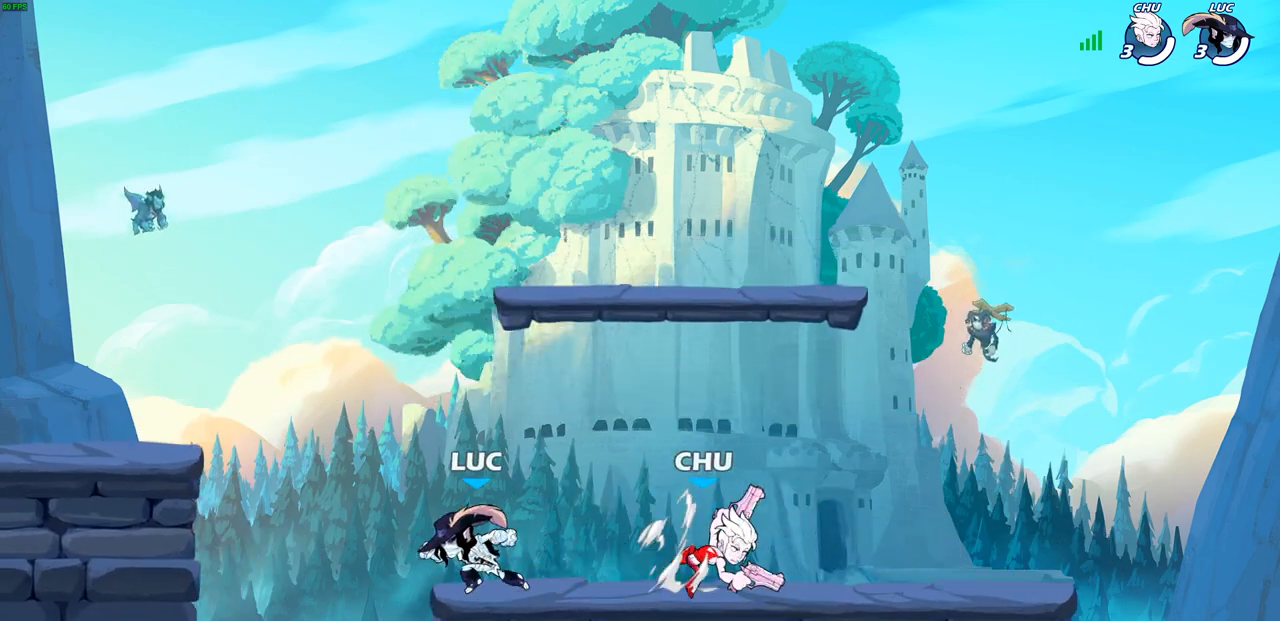
{"buttons": [], "left_stick": "up-left", "right_stick": "center", "events": [[133, "CROSS", "down"], [200, "left_stick", "up-left"], [250, "CROSS", "up"], [350, "CROSS", "down"], [433, "CROSS", "up"], [450, "CROSS", "down"], [467, "CROSS", "up"]]}
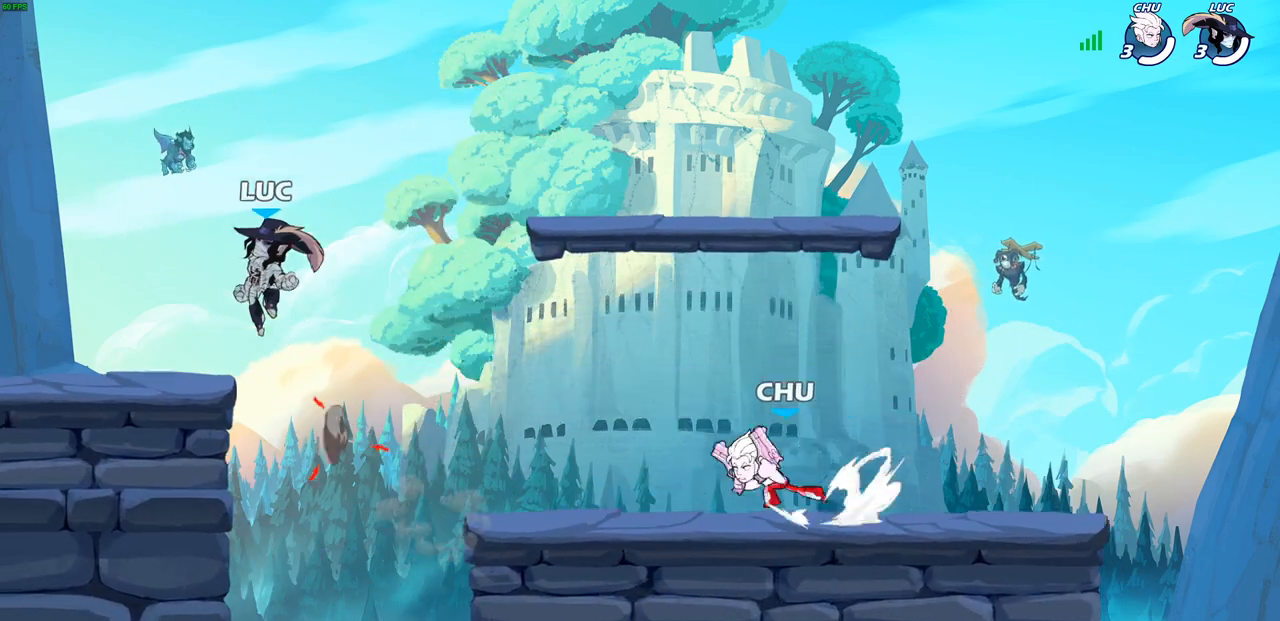
{"buttons": ["SQUARE", "R1", "R2"], "left_stick": "down", "right_stick": "center", "events": [[33, "left_stick", "down-left"], [250, "left_stick", "down-right"], [417, "R1", "down"], [417, "R2", "down"], [483, "SQUARE", "down"], [500, "left_stick", "down"]]}
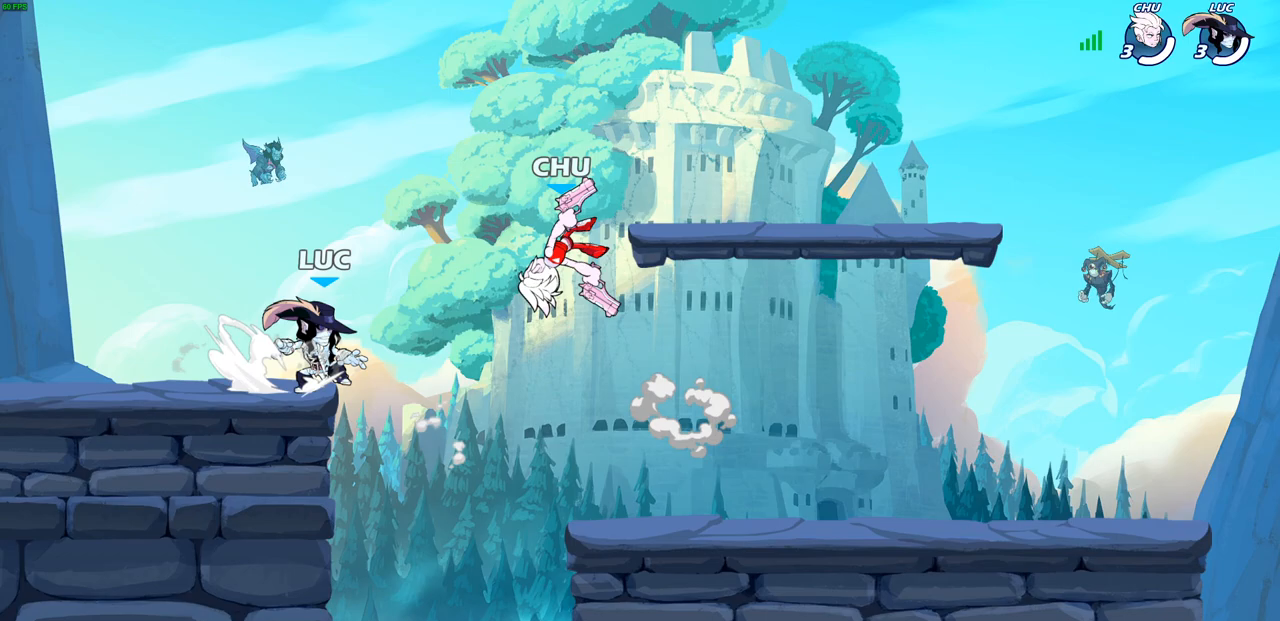
{"buttons": [], "left_stick": "center", "right_stick": "center", "events": [[17, "R1", "up"], [17, "R2", "up"], [117, "SQUARE", "up"], [117, "left_stick", "center"]]}
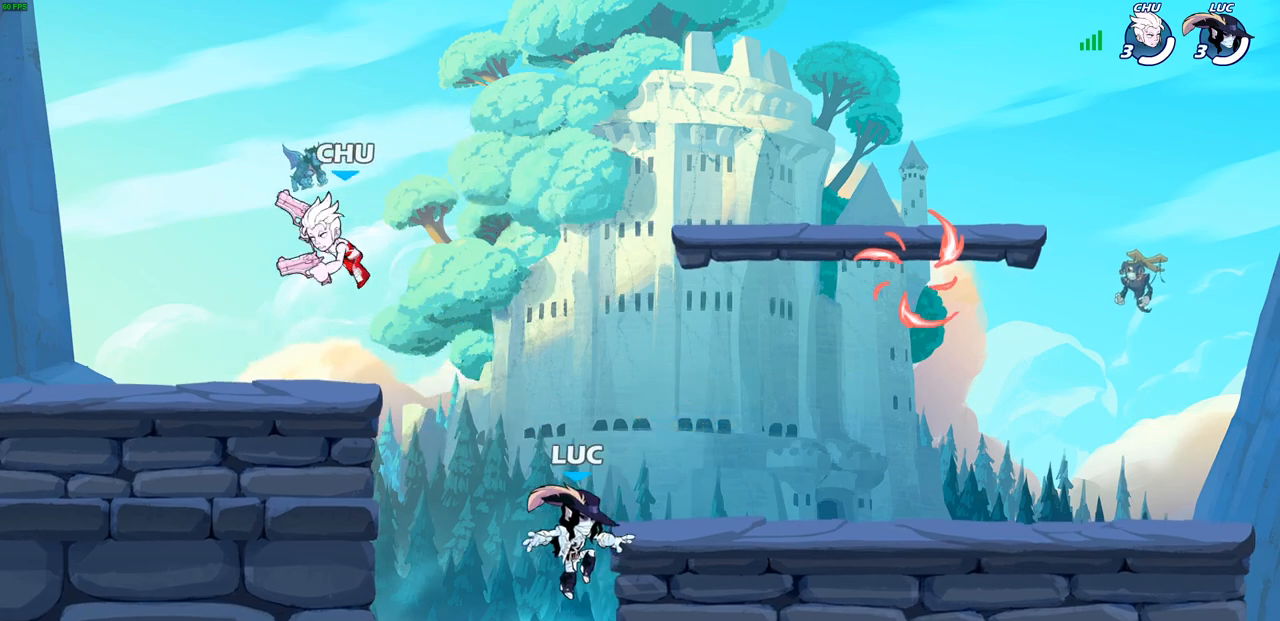
{"buttons": [], "left_stick": "down-right", "right_stick": "center", "events": [[50, "CROSS", "down"], [67, "left_stick", "right"], [167, "CROSS", "up"], [317, "left_stick", "down-right"]]}
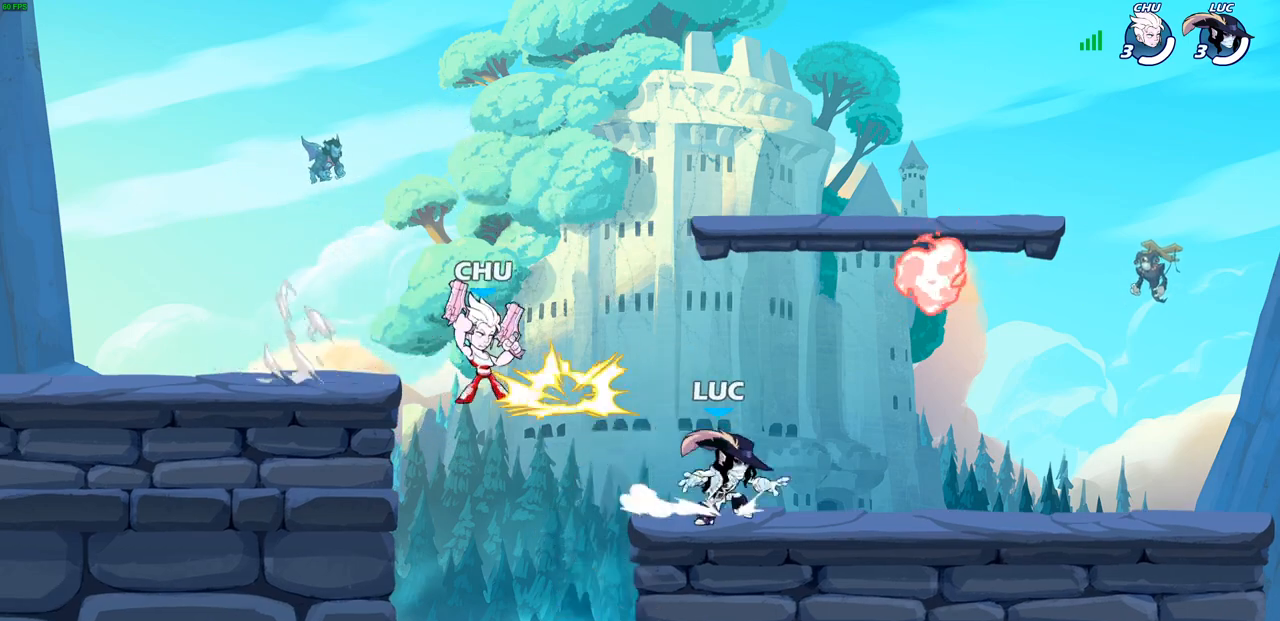
{"buttons": [], "left_stick": "down-left", "right_stick": "center", "events": [[67, "R1", "down"], [67, "R2", "down"], [100, "CROSS", "down"], [100, "left_stick", "right"], [167, "CROSS", "up"], [183, "R1", "up"], [183, "R2", "up"], [283, "R1", "down"], [283, "left_stick", "up"], [383, "left_stick", "down-left"], [417, "R1", "up"]]}
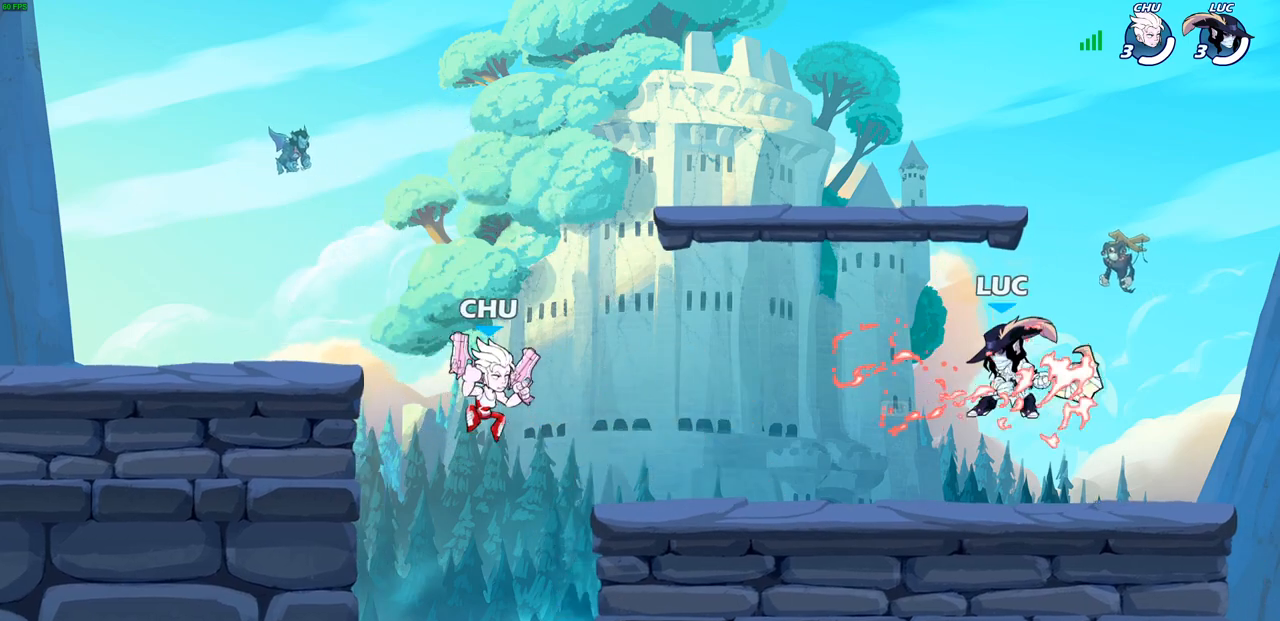
{"buttons": [], "left_stick": "up-left", "right_stick": "center", "events": [[50, "left_stick", "down-right"], [117, "left_stick", "right"], [267, "left_stick", "up-left"]]}
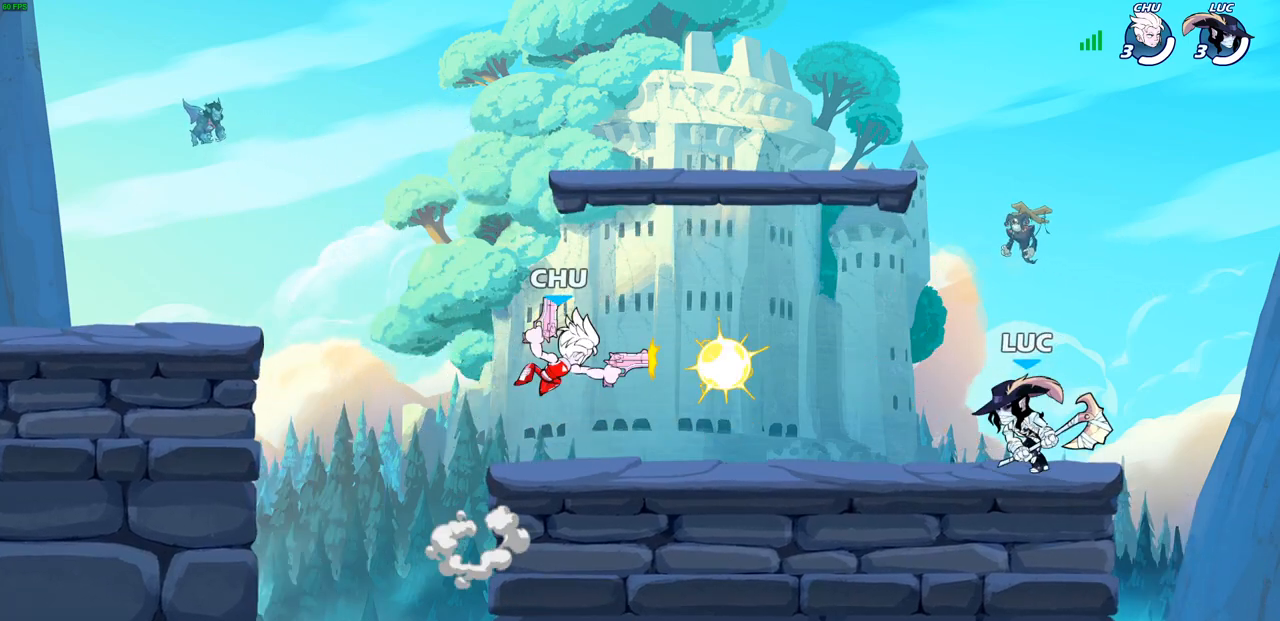
{"buttons": [], "left_stick": "center", "right_stick": "center", "events": [[150, "left_stick", "right"], [300, "left_stick", "left"], [400, "SQUARE", "down"], [450, "left_stick", "center"], [500, "SQUARE", "up"]]}
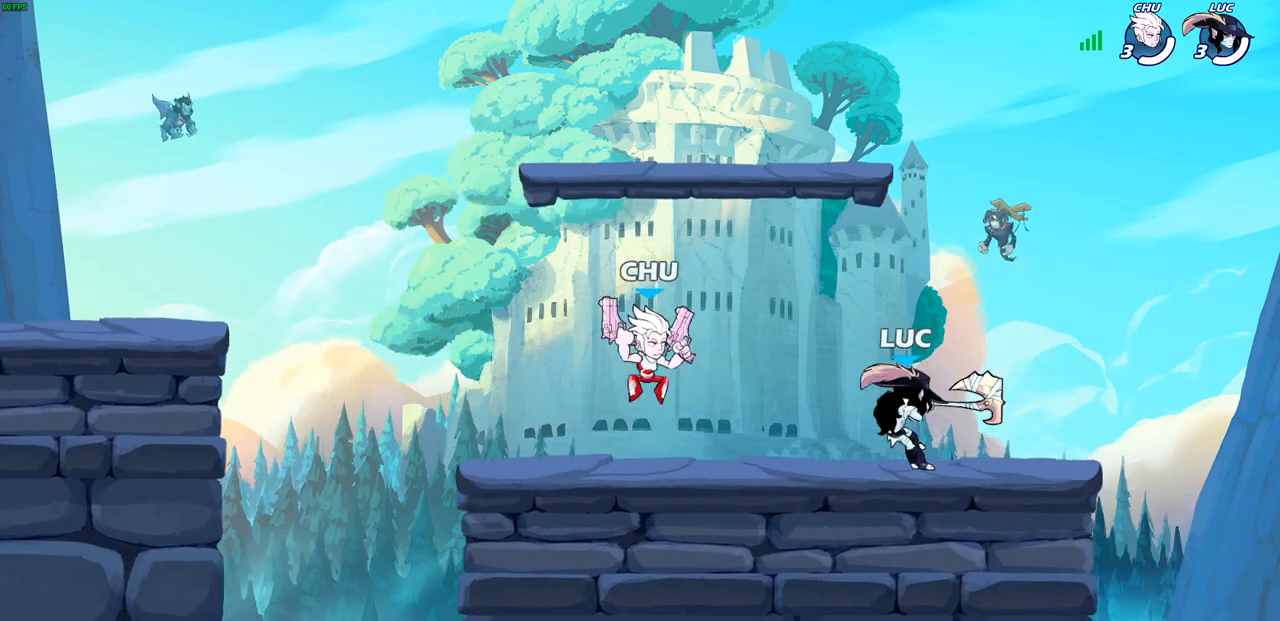
{"buttons": [], "left_stick": "center", "right_stick": "center", "events": []}
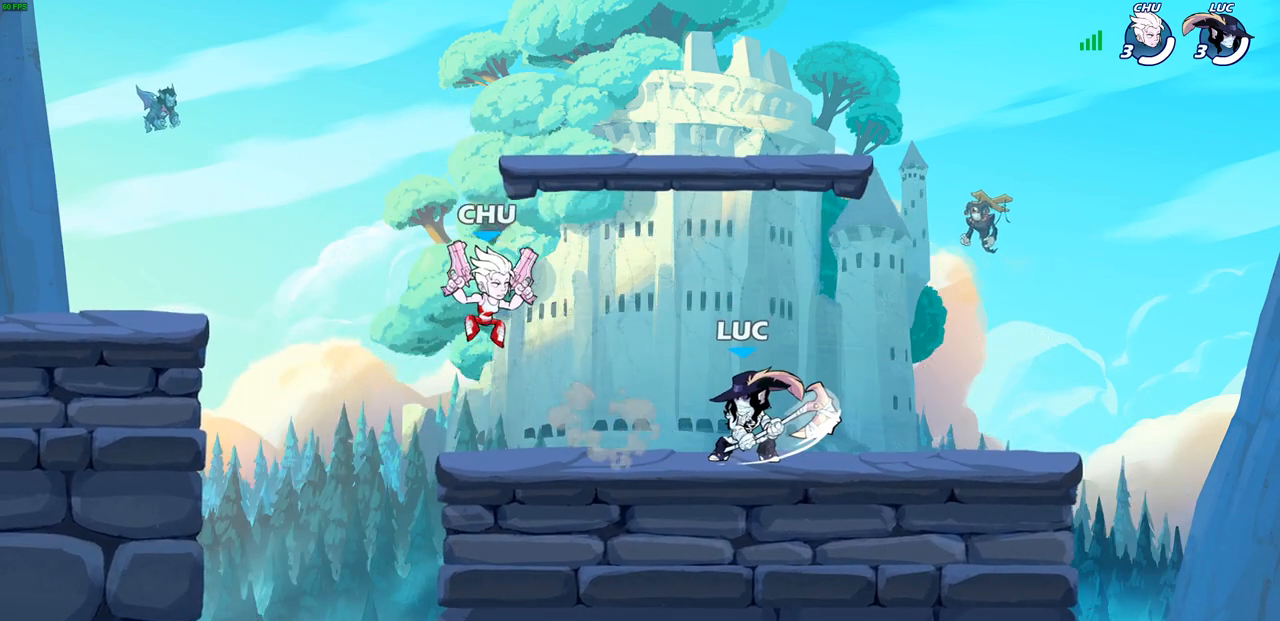
{"buttons": ["SQUARE"], "left_stick": "down", "right_stick": "center", "events": [[33, "CROSS", "down"], [100, "left_stick", "up"], [167, "CROSS", "up"], [350, "left_stick", "down"], [467, "SQUARE", "down"]]}
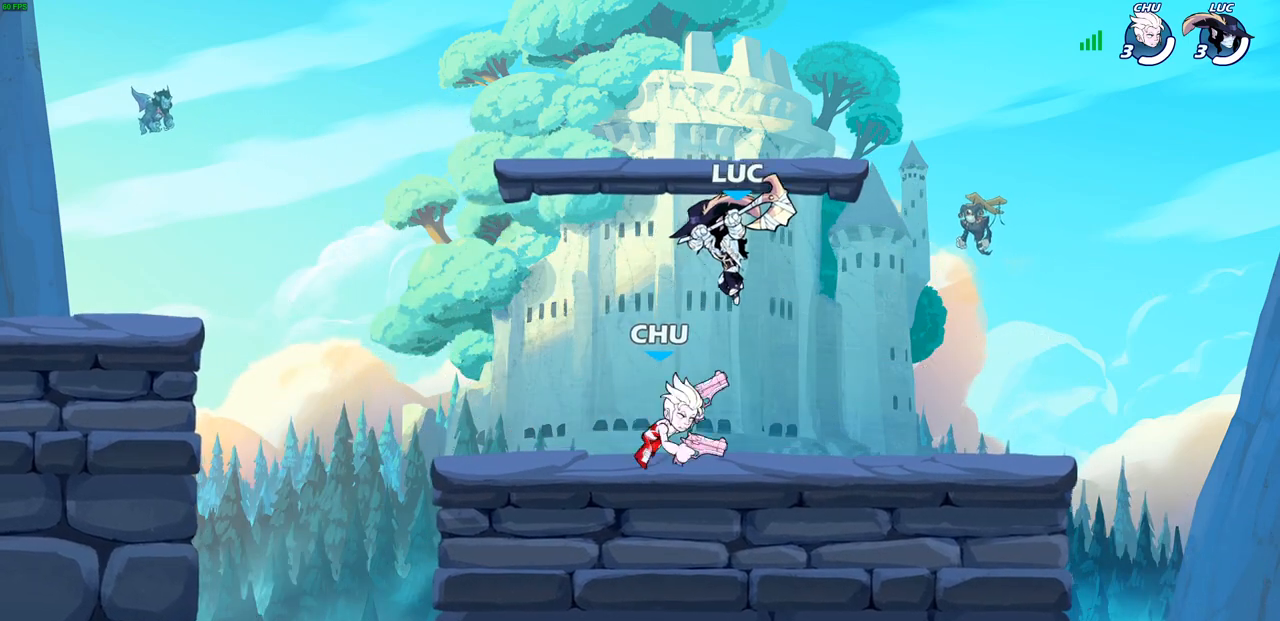
{"buttons": [], "left_stick": "right", "right_stick": "center", "events": [[67, "SQUARE", "up"], [67, "left_stick", "right"]]}
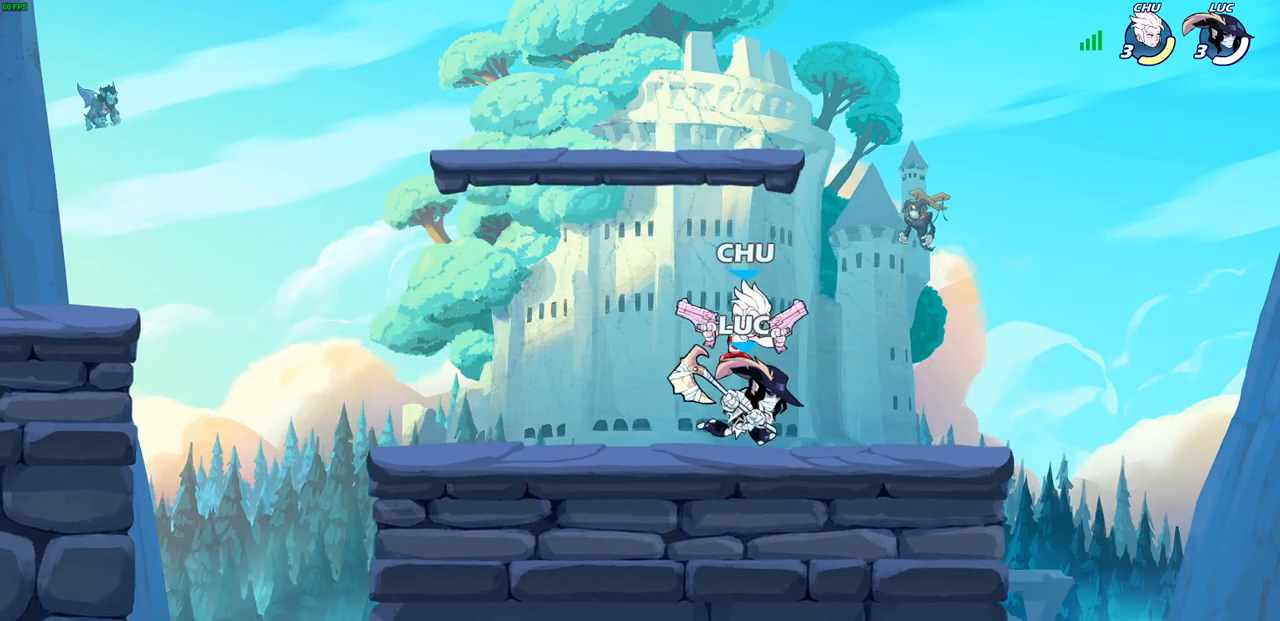
{"buttons": [], "left_stick": "down-right", "right_stick": "center", "events": [[133, "left_stick", "left"], [233, "left_stick", "down-left"], [450, "left_stick", "down-right"]]}
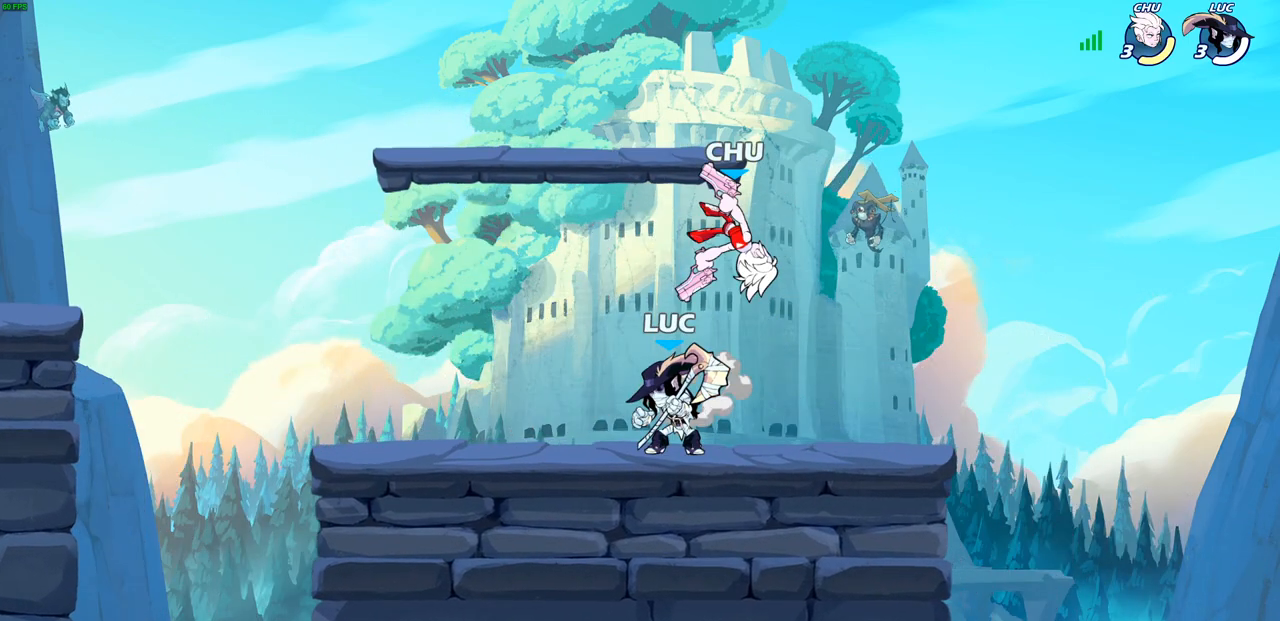
{"buttons": [], "left_stick": "center", "right_stick": "center", "events": [[117, "SQUARE", "down"], [117, "left_stick", "down"], [217, "SQUARE", "up"], [267, "left_stick", "center"]]}
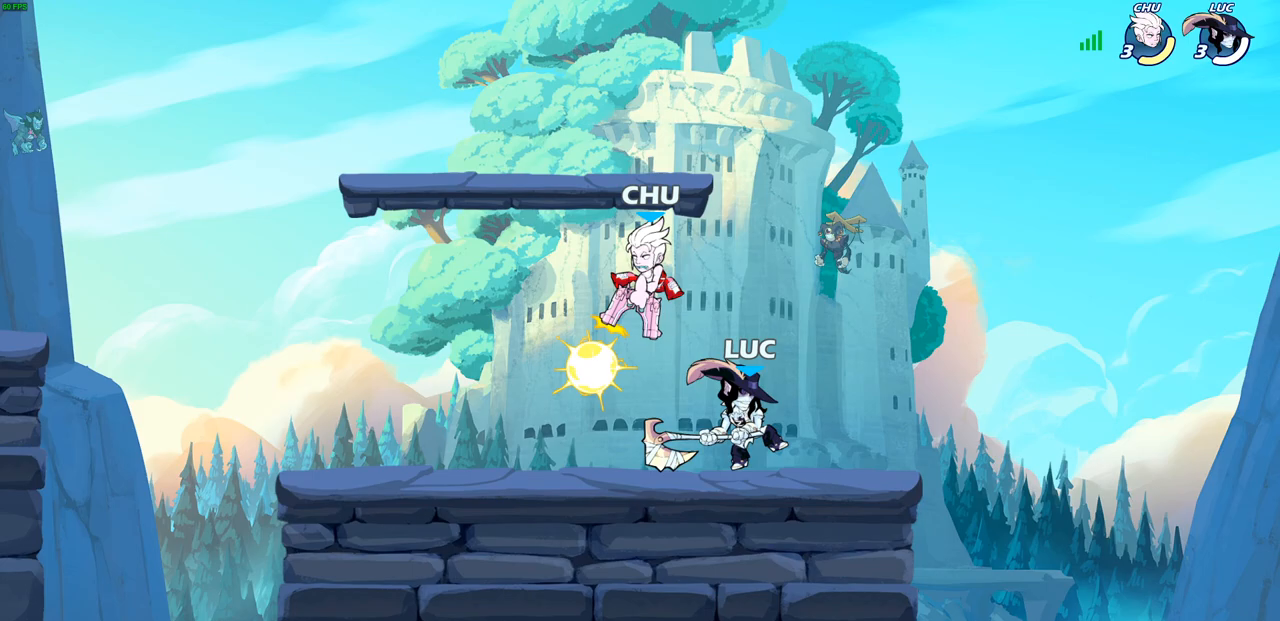
{"buttons": [], "left_stick": "center", "right_stick": "center", "events": [[67, "left_stick", "right"], [200, "left_stick", "left"], [300, "SQUARE", "down"], [317, "left_stick", "center"], [367, "SQUARE", "up"]]}
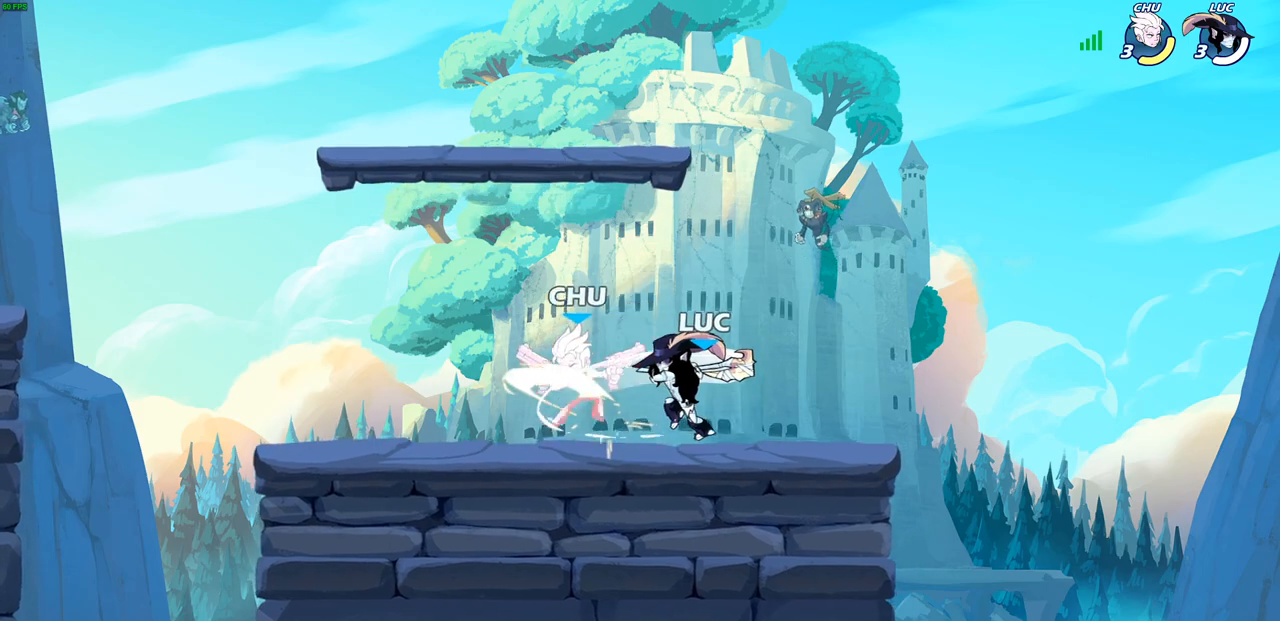
{"buttons": ["SQUARE"], "left_stick": "left", "right_stick": "center", "events": [[17, "SQUARE", "down"], [100, "SQUARE", "up"], [217, "SQUARE", "down"], [300, "SQUARE", "up"], [400, "SQUARE", "down"], [417, "left_stick", "left"]]}
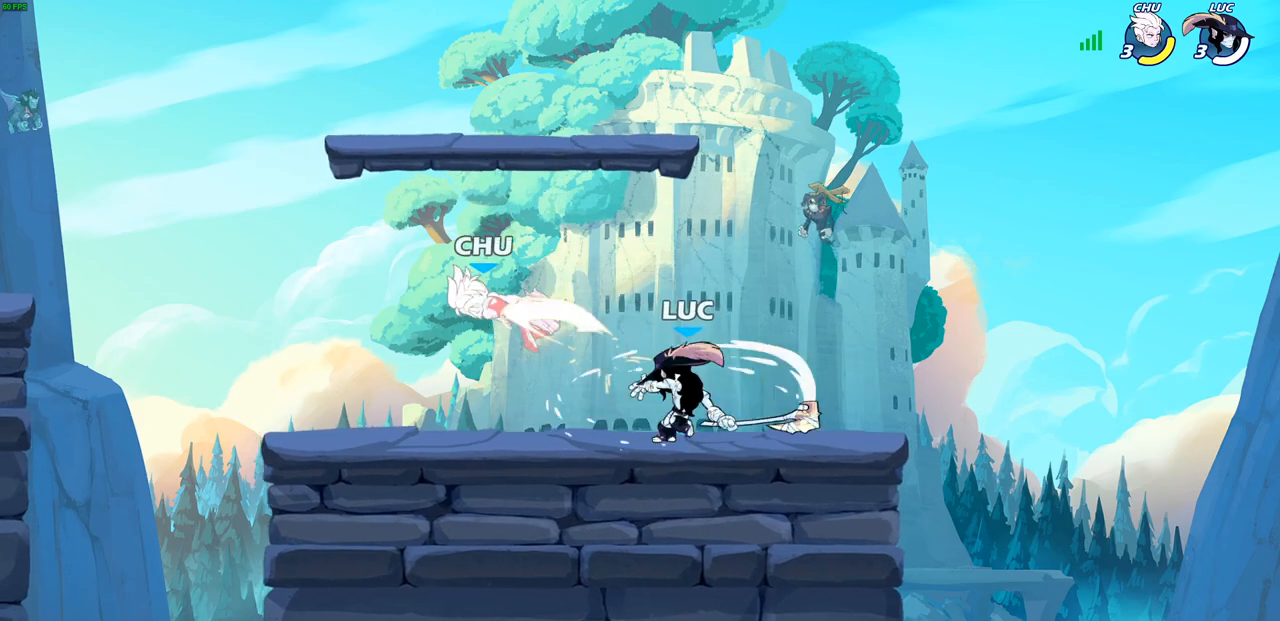
{"buttons": [], "left_stick": "left", "right_stick": "center", "events": [[17, "SQUARE", "up"], [167, "R2", "down"], [317, "SQUARE", "down"], [400, "R2", "up"], [433, "SQUARE", "up"]]}
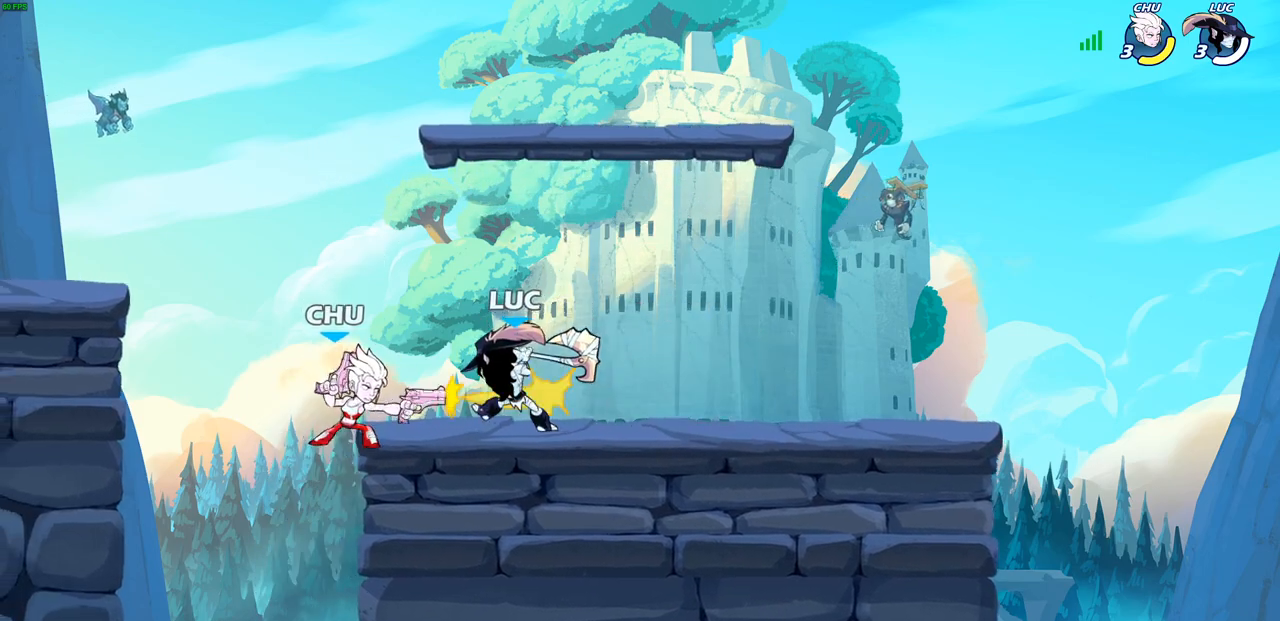
{"buttons": [], "left_stick": "center", "right_stick": "center", "events": [[33, "left_stick", "center"], [317, "CROSS", "down"], [350, "SQUARE", "down"], [383, "CROSS", "up"], [383, "right_stick", "down-left"], [433, "SQUARE", "up"], [433, "right_stick", "center"]]}
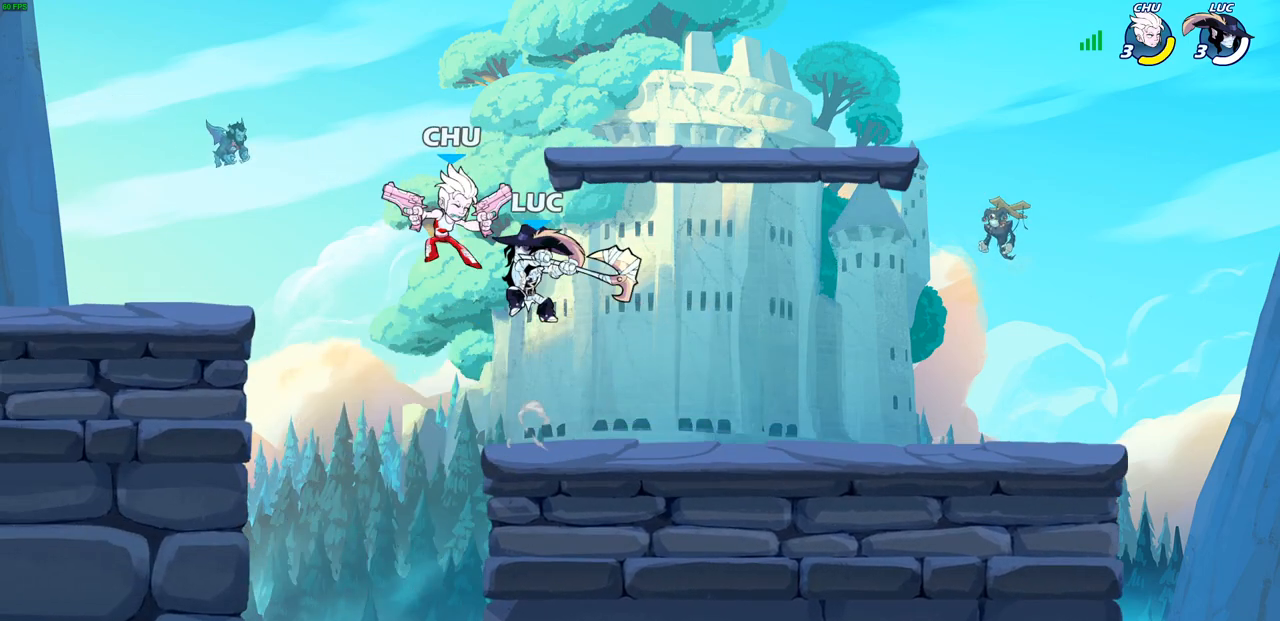
{"buttons": ["CIRCLE"], "left_stick": "down-left", "right_stick": "center", "events": [[50, "left_stick", "right"], [133, "left_stick", "left"], [417, "CROSS", "down"], [433, "left_stick", "down-left"], [467, "CIRCLE", "down"], [483, "CROSS", "up"]]}
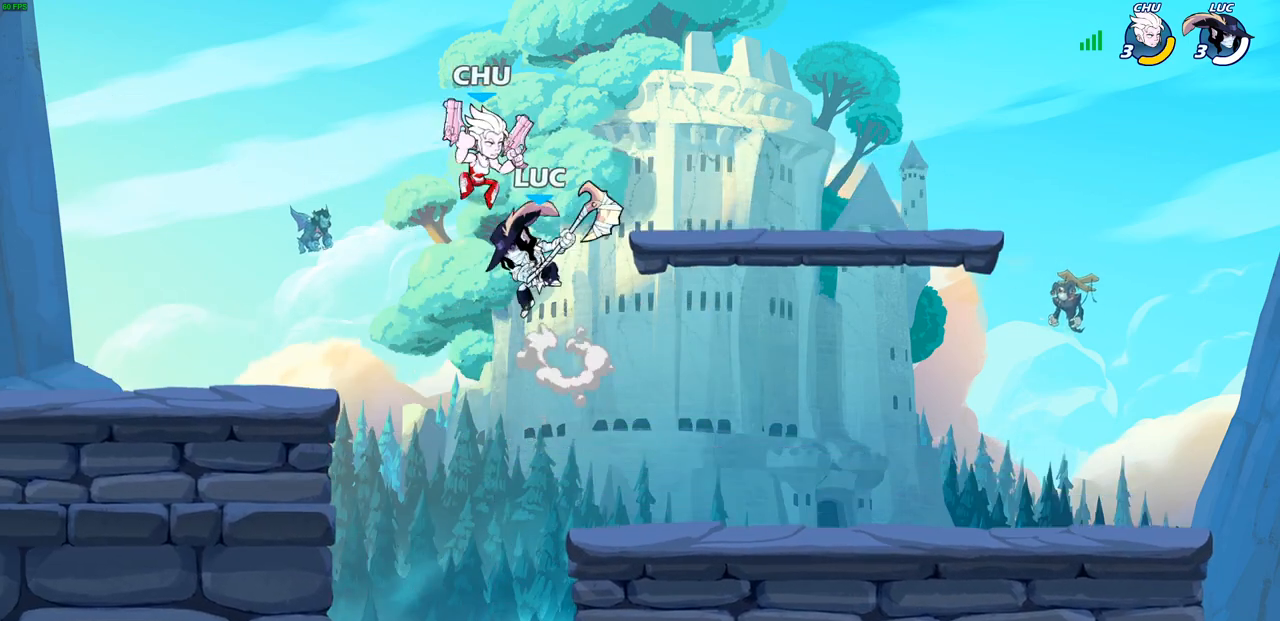
{"buttons": [], "left_stick": "center", "right_stick": "center", "events": [[17, "left_stick", "down"], [83, "CIRCLE", "up"], [83, "left_stick", "center"]]}
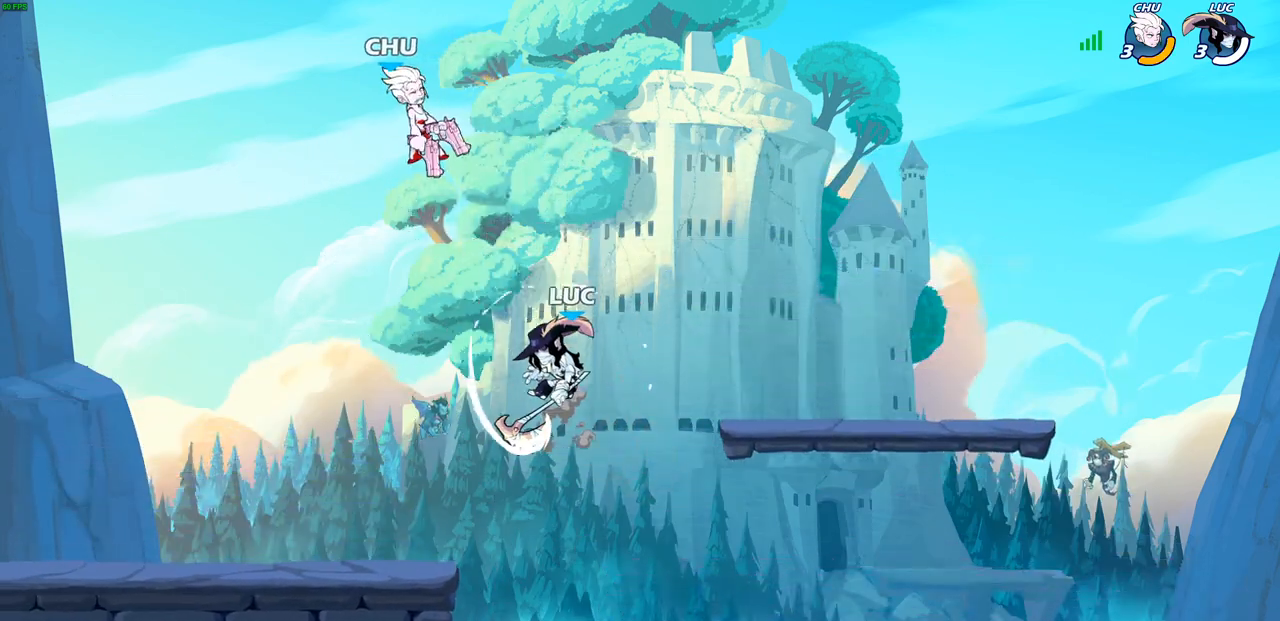
{"buttons": [], "left_stick": "left", "right_stick": "center", "events": [[83, "left_stick", "up-left"], [200, "left_stick", "left"], [267, "R1", "down"], [267, "R2", "down"], [483, "R1", "up"], [483, "R2", "up"]]}
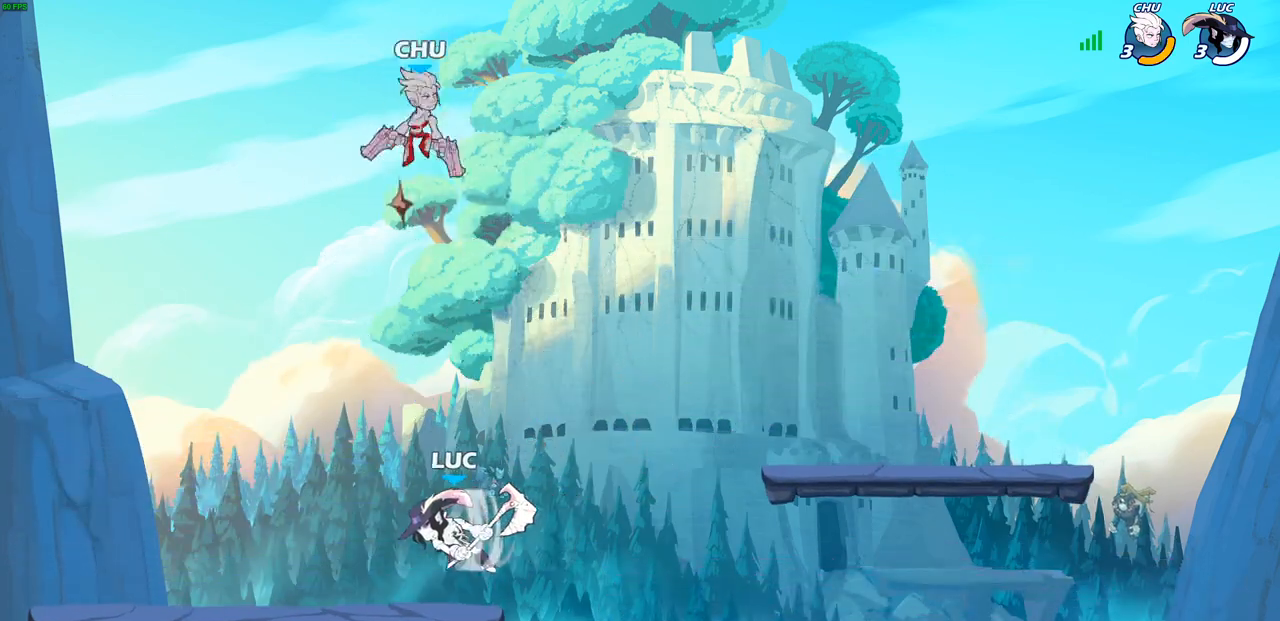
{"buttons": [], "left_stick": "center", "right_stick": "center", "events": [[83, "left_stick", "right"], [117, "CIRCLE", "down"], [200, "CIRCLE", "up"], [217, "left_stick", "center"]]}